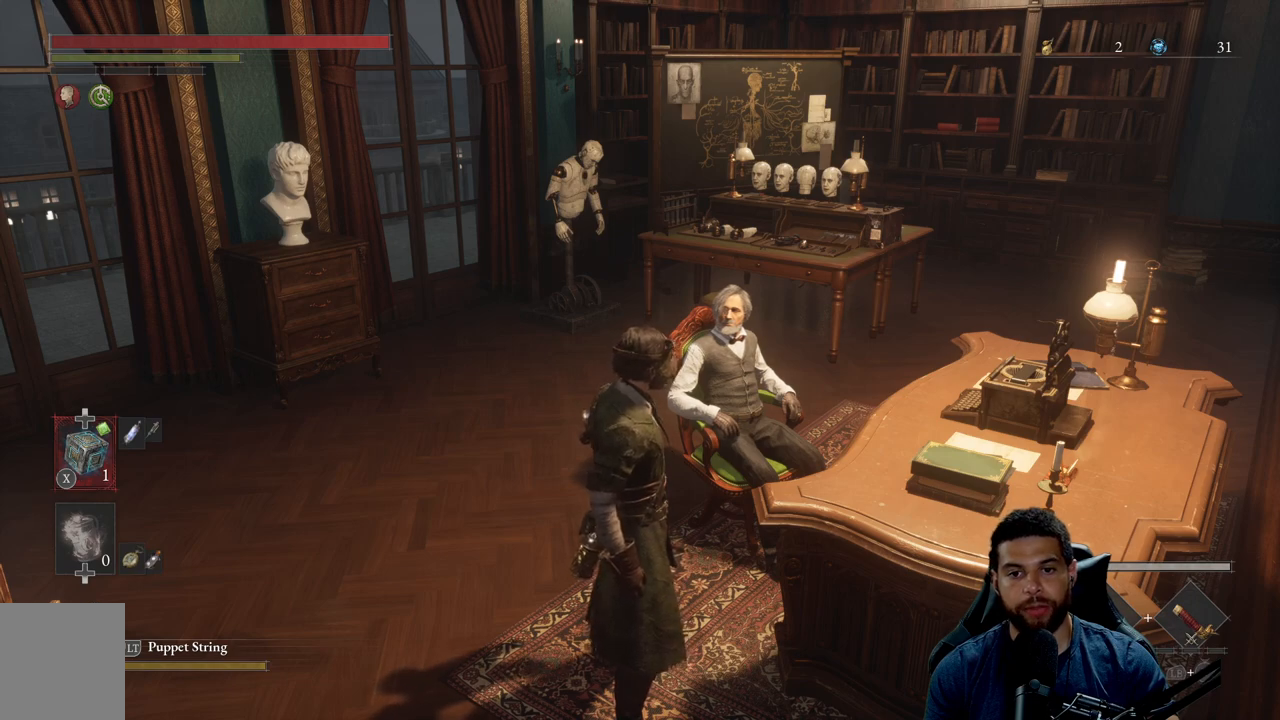
Gameplay with a controller (Xbox layout); each line is a JSON object with the inputs held at the frame after it. "events" lists button and stick changes between this image and that frame as [ms after this image, input, new state], when the widget could be followed in between.
{"buttons": [], "left_stick": "center", "right_stick": "center", "events": [[50, "left_stick", "up"], [450, "left_stick", "center"]]}
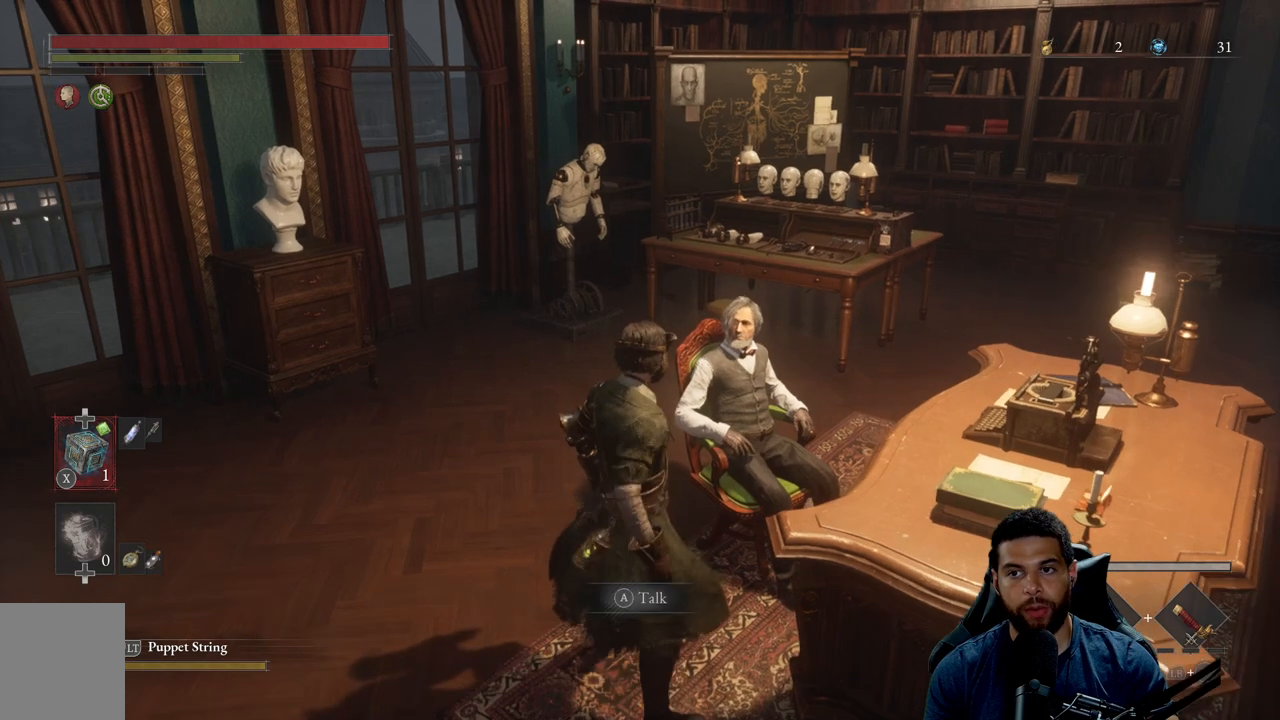
{"buttons": [], "left_stick": "down-right", "right_stick": "center", "events": [[167, "left_stick", "down-left"], [467, "left_stick", "down-right"]]}
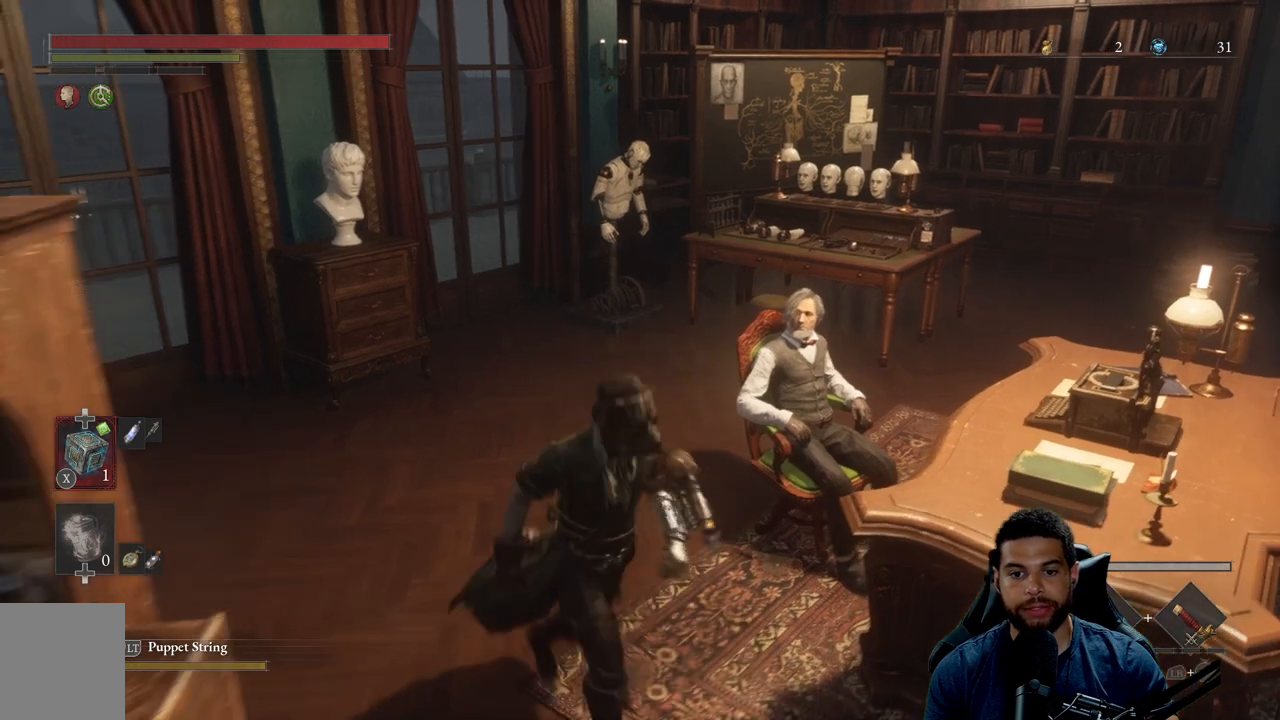
{"buttons": [], "left_stick": "center", "right_stick": "center", "events": [[33, "left_stick", "up-right"], [283, "left_stick", "center"]]}
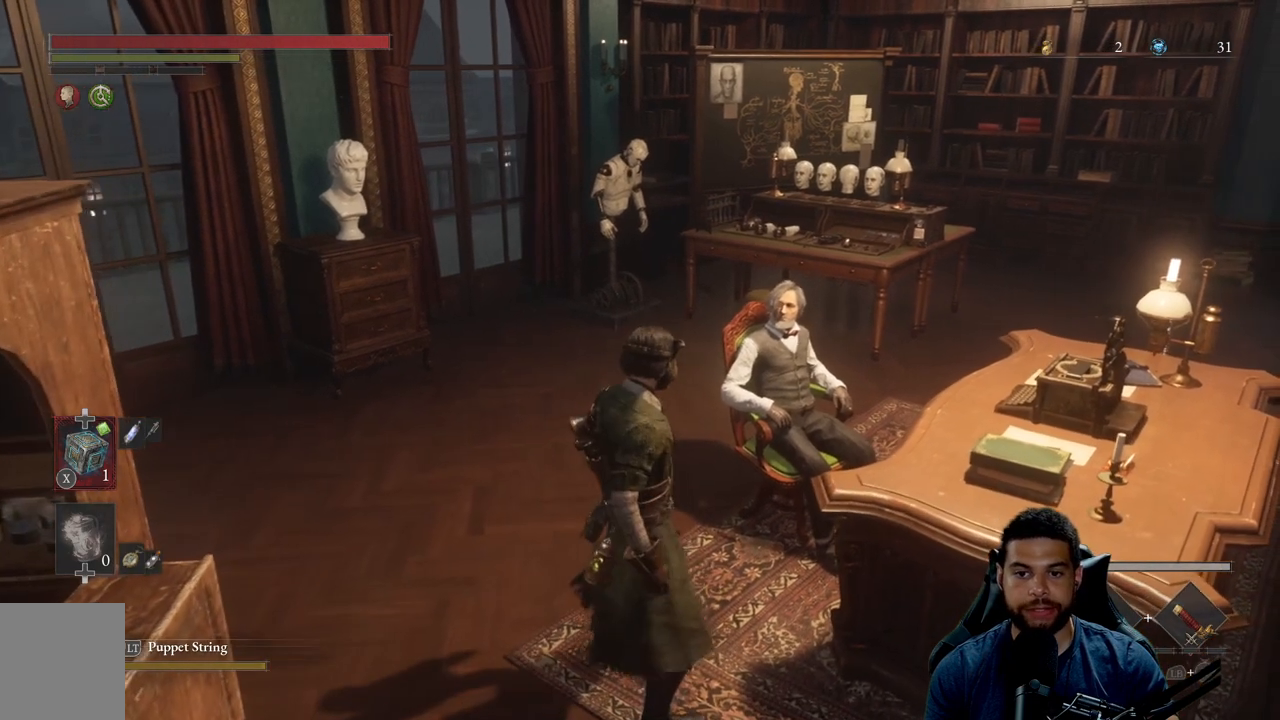
{"buttons": [], "left_stick": "center", "right_stick": "center", "events": [[67, "left_stick", "up-right"], [283, "left_stick", "center"]]}
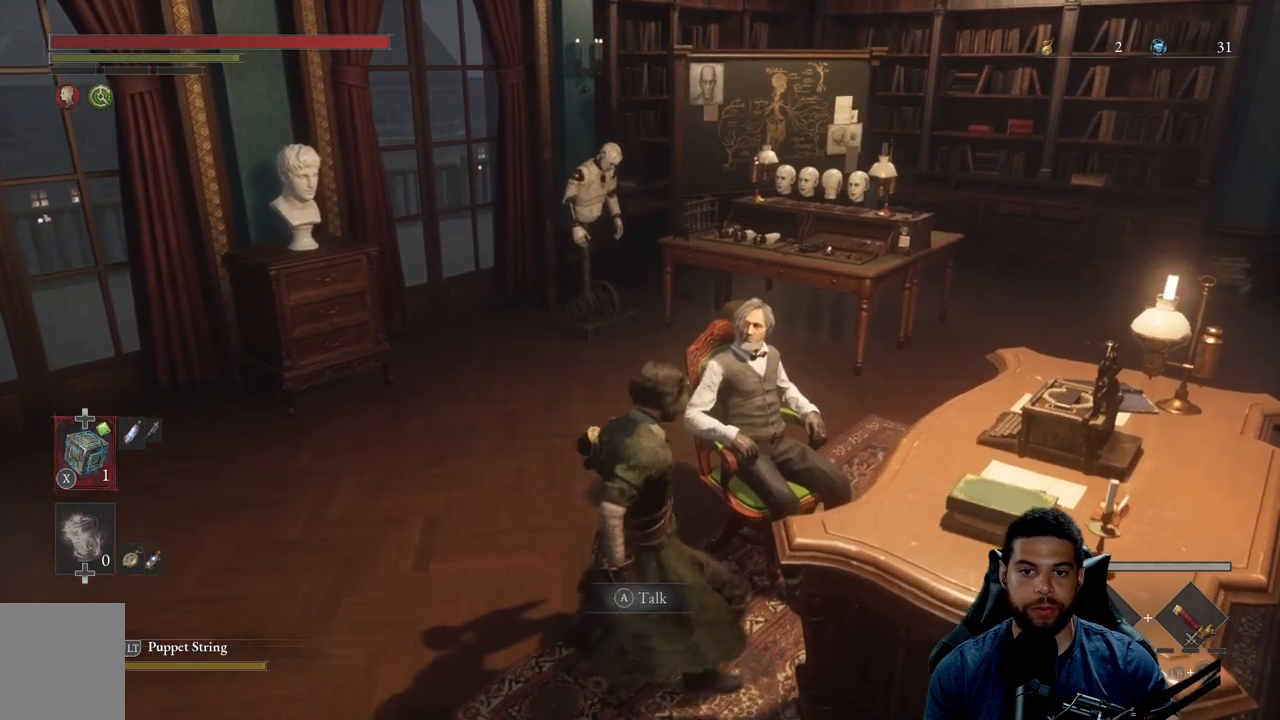
{"buttons": [], "left_stick": "center", "right_stick": "center", "events": []}
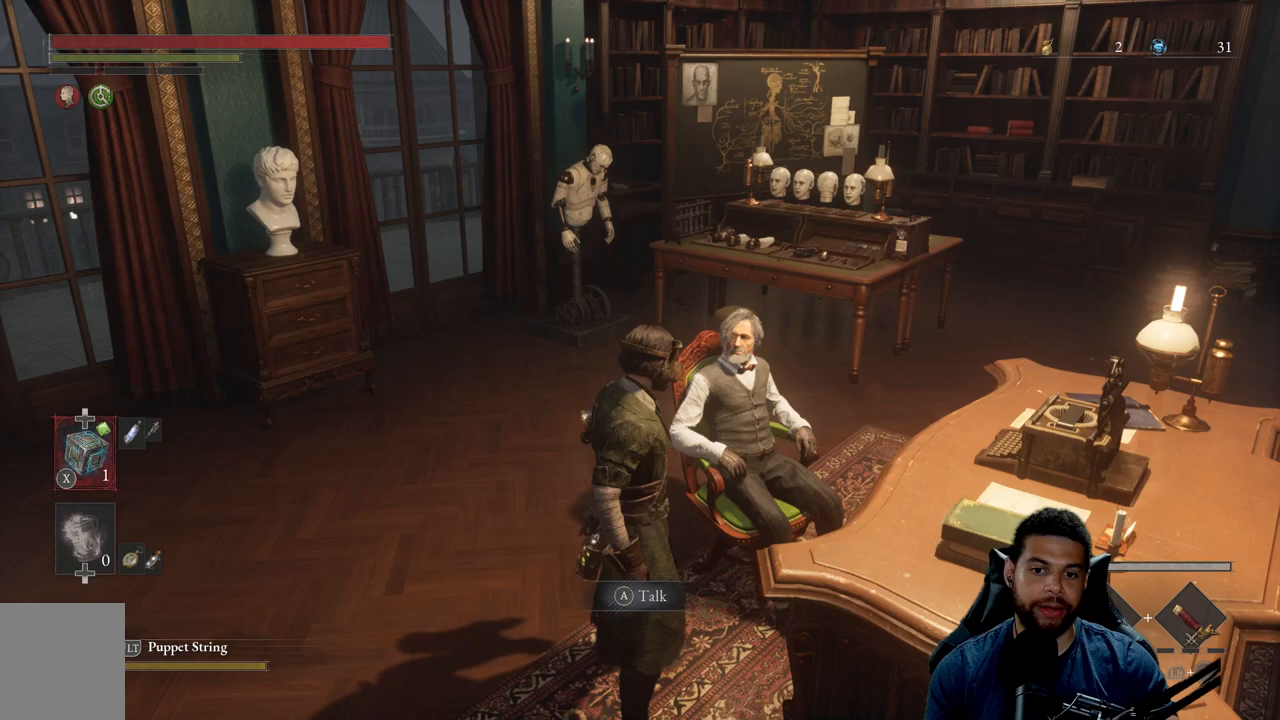
{"buttons": [], "left_stick": "center", "right_stick": "center", "events": [[183, "left_stick", "up"], [333, "left_stick", "center"]]}
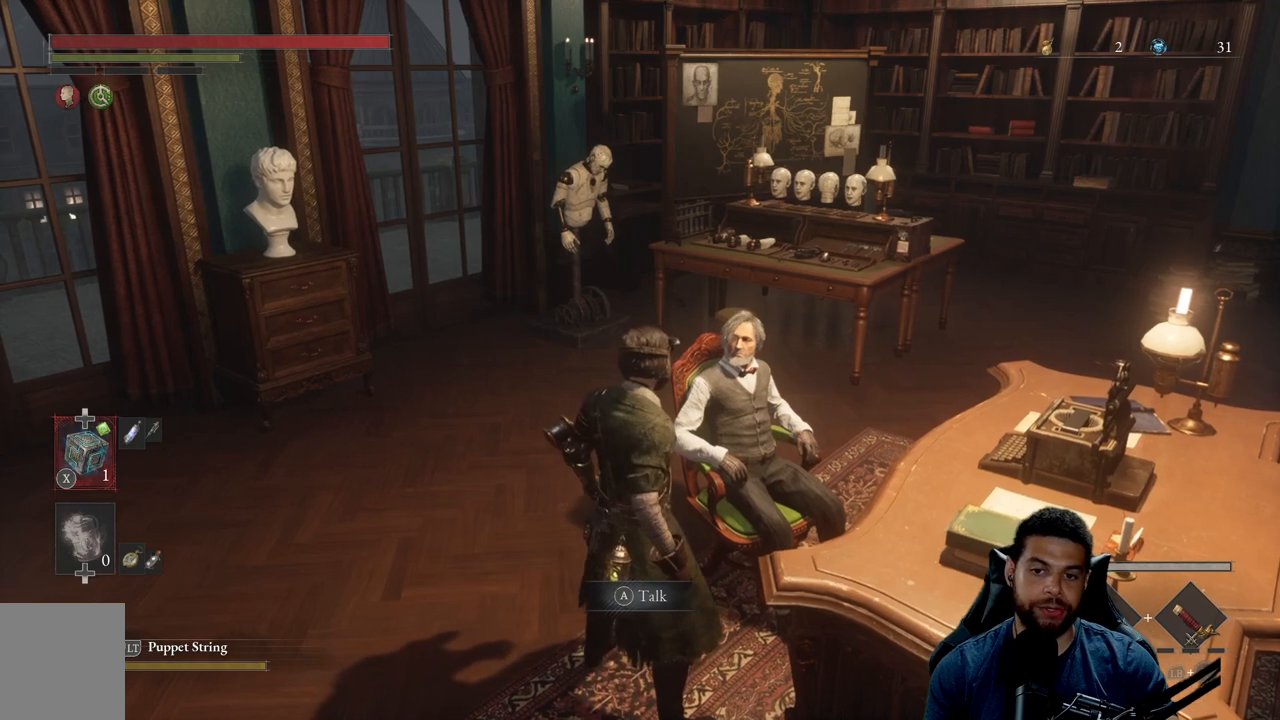
{"buttons": ["A"], "left_stick": "center", "right_stick": "center", "events": [[350, "A", "down"]]}
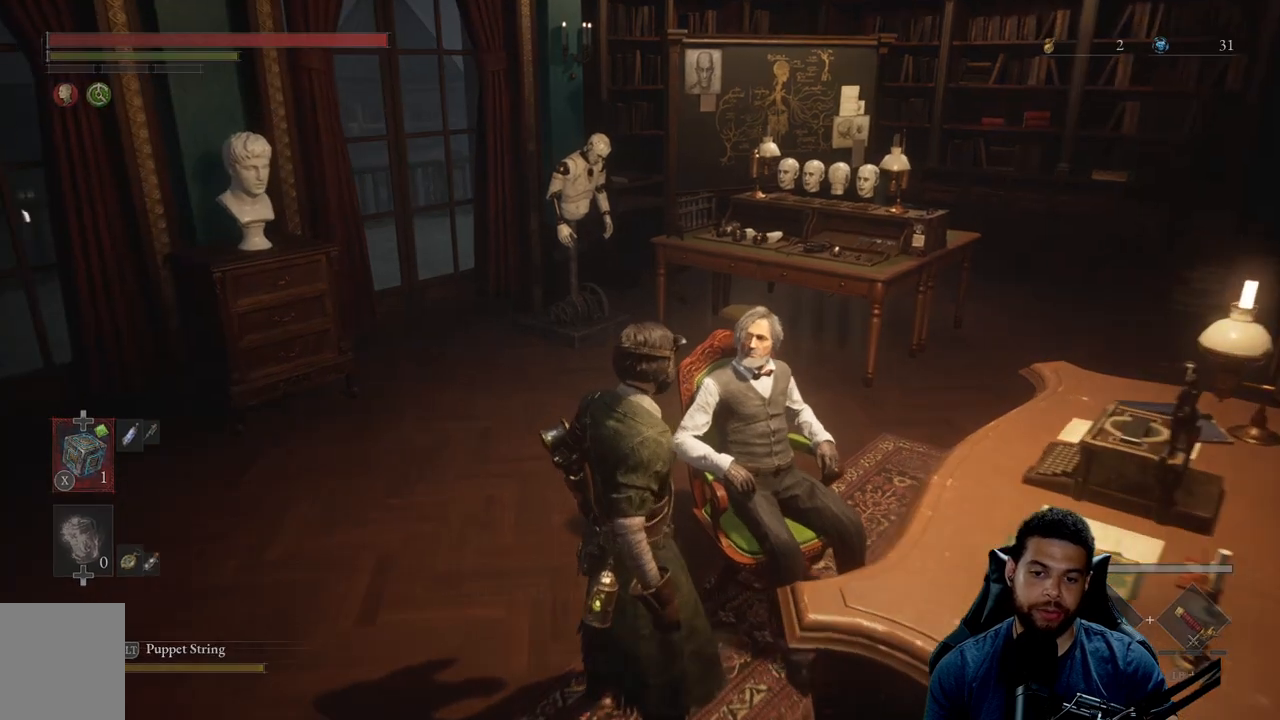
{"buttons": [], "left_stick": "center", "right_stick": "center", "events": [[50, "A", "up"]]}